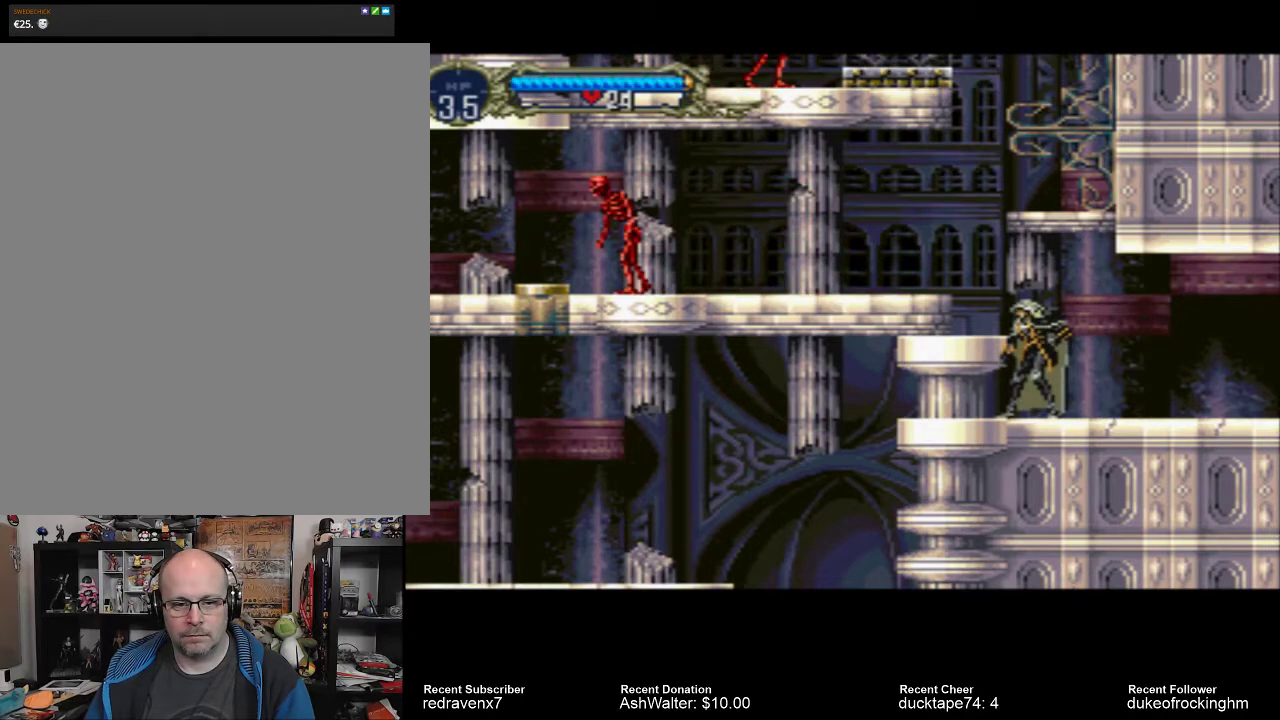
Gameplay with a controller (PlayStation layout); each line is a JSON object with the inputs held at the frame after it. "events" lists button and stick changes between this image and that frame as [ms after this image, input, new state], when the widget could be followed in between. Not read: L3 R3.
{"buttons": ["CROSS"], "left_stick": "center", "right_stick": "center", "events": [[267, "CROSS", "down"]]}
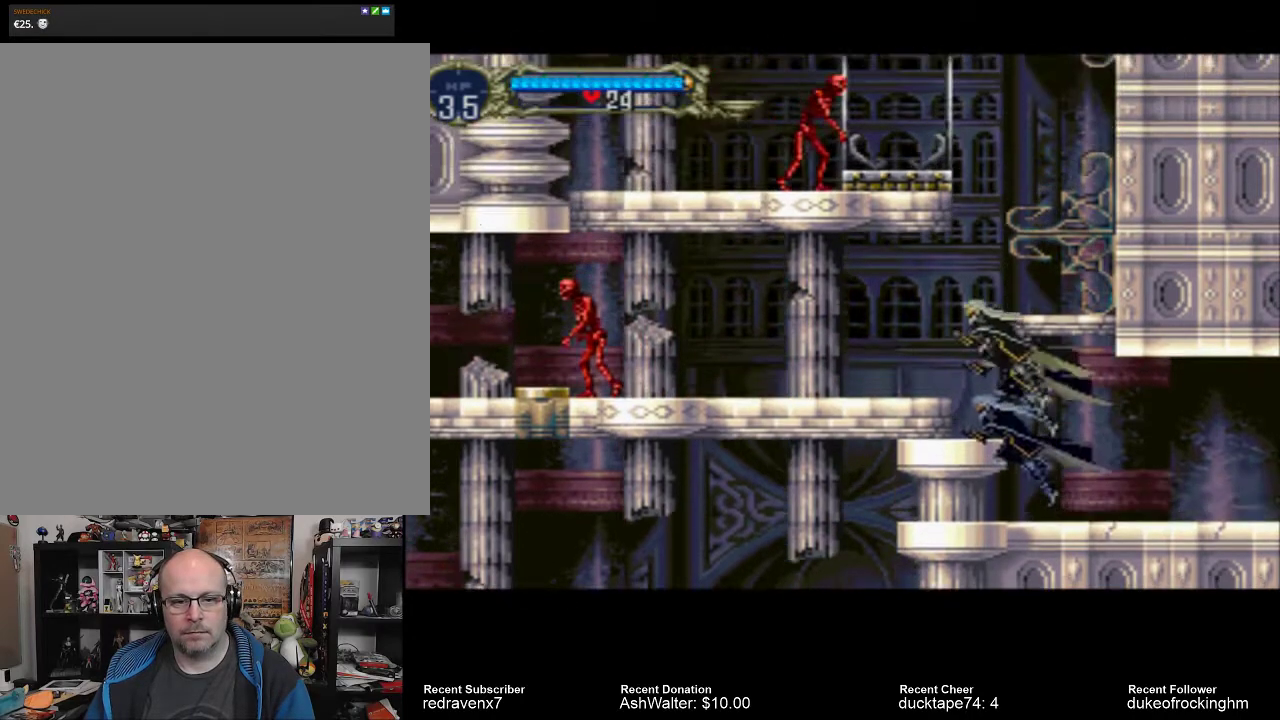
{"buttons": [], "left_stick": "center", "right_stick": "center", "events": [[400, "CROSS", "up"]]}
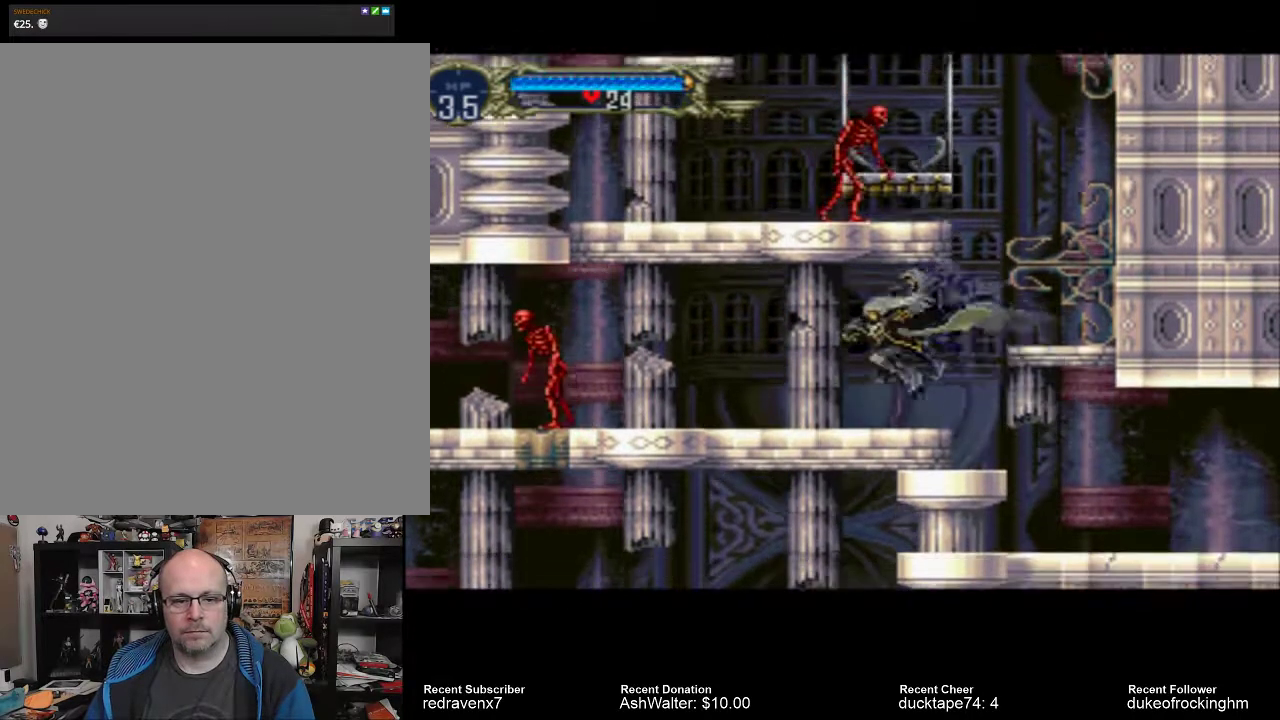
{"buttons": [], "left_stick": "center", "right_stick": "center", "events": []}
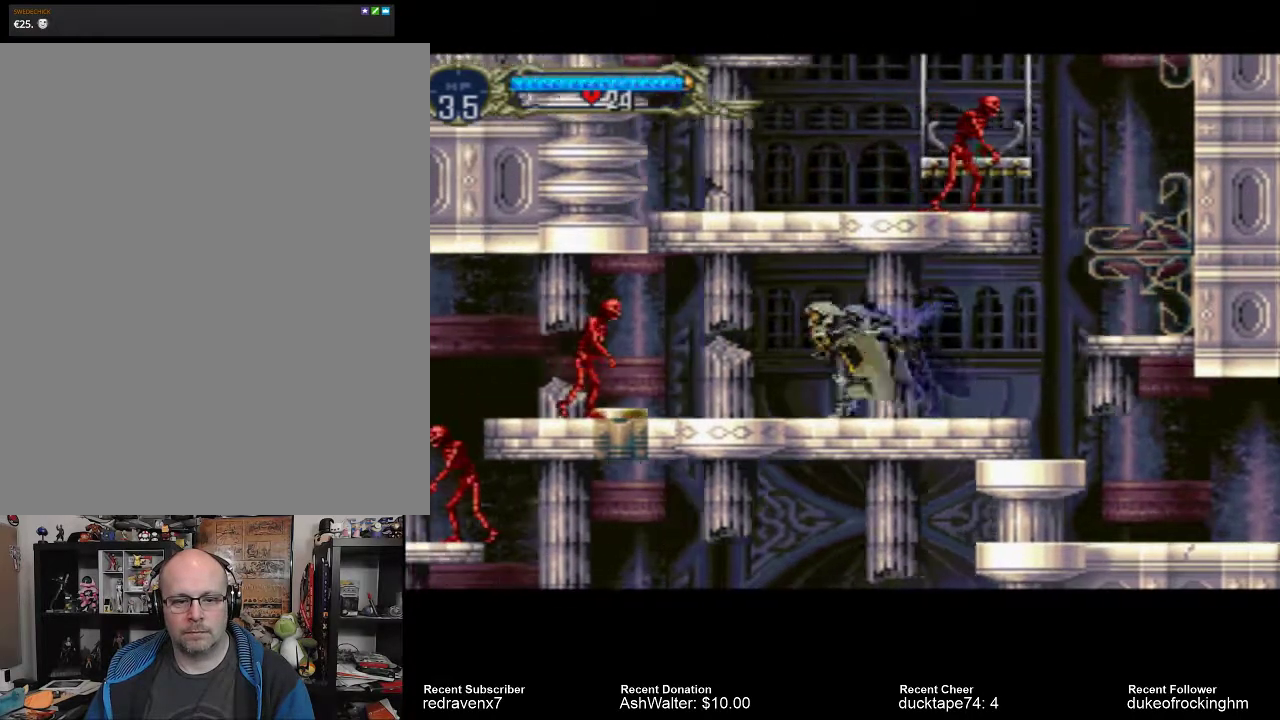
{"buttons": [], "left_stick": "center", "right_stick": "center", "events": [[233, "SQUARE", "down"], [300, "SQUARE", "up"]]}
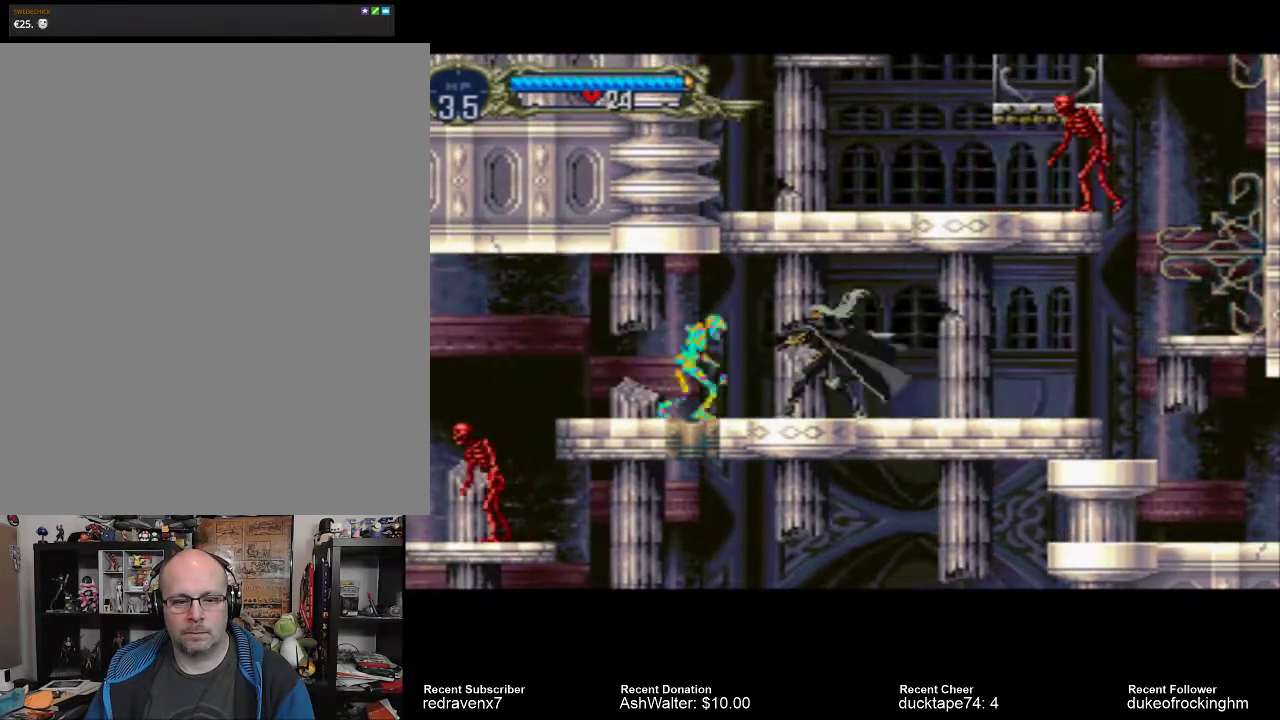
{"buttons": [], "left_stick": "center", "right_stick": "center", "events": []}
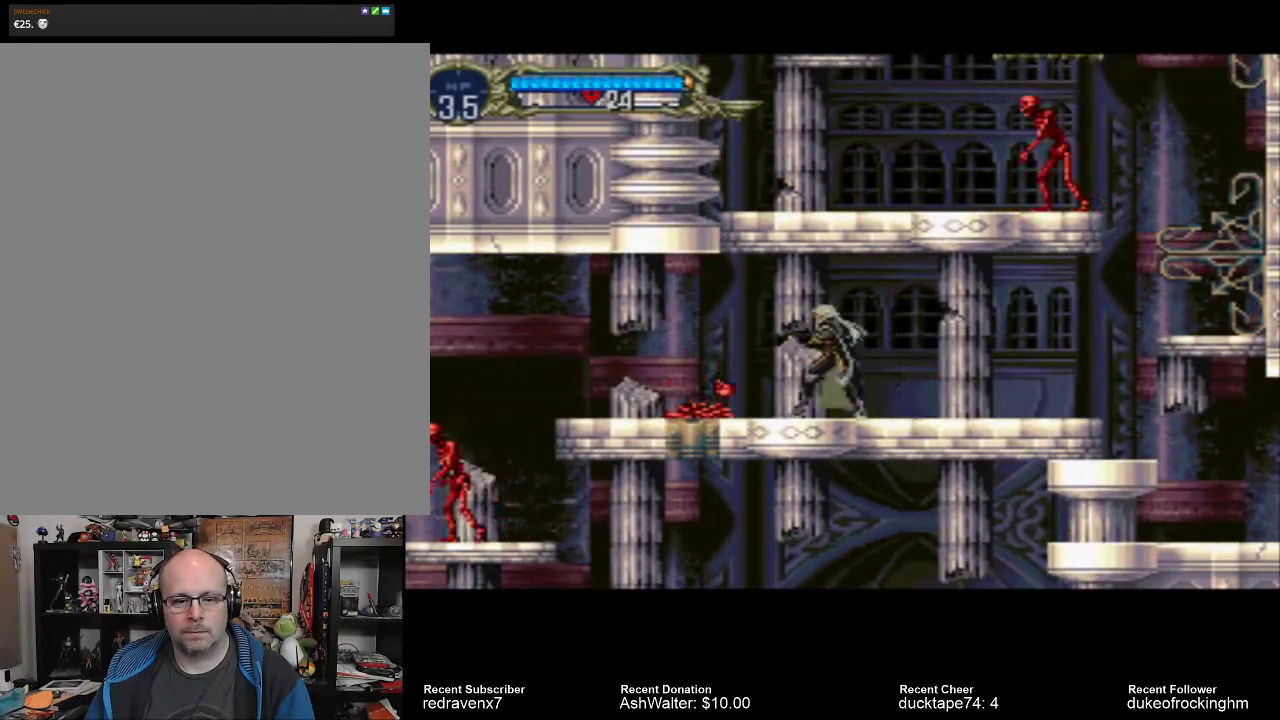
{"buttons": ["CROSS"], "left_stick": "center", "right_stick": "center", "events": [[400, "CROSS", "down"]]}
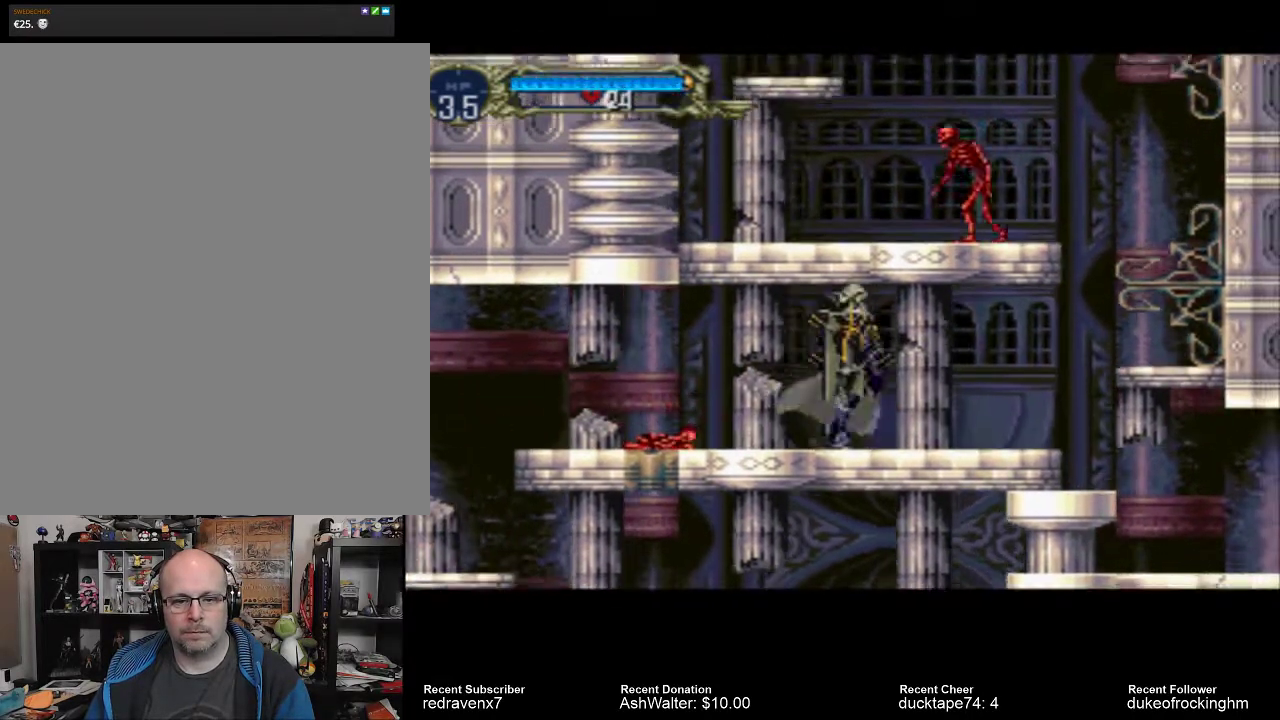
{"buttons": [], "left_stick": "center", "right_stick": "center", "events": [[167, "SQUARE", "down"], [267, "CROSS", "up"], [367, "SQUARE", "up"]]}
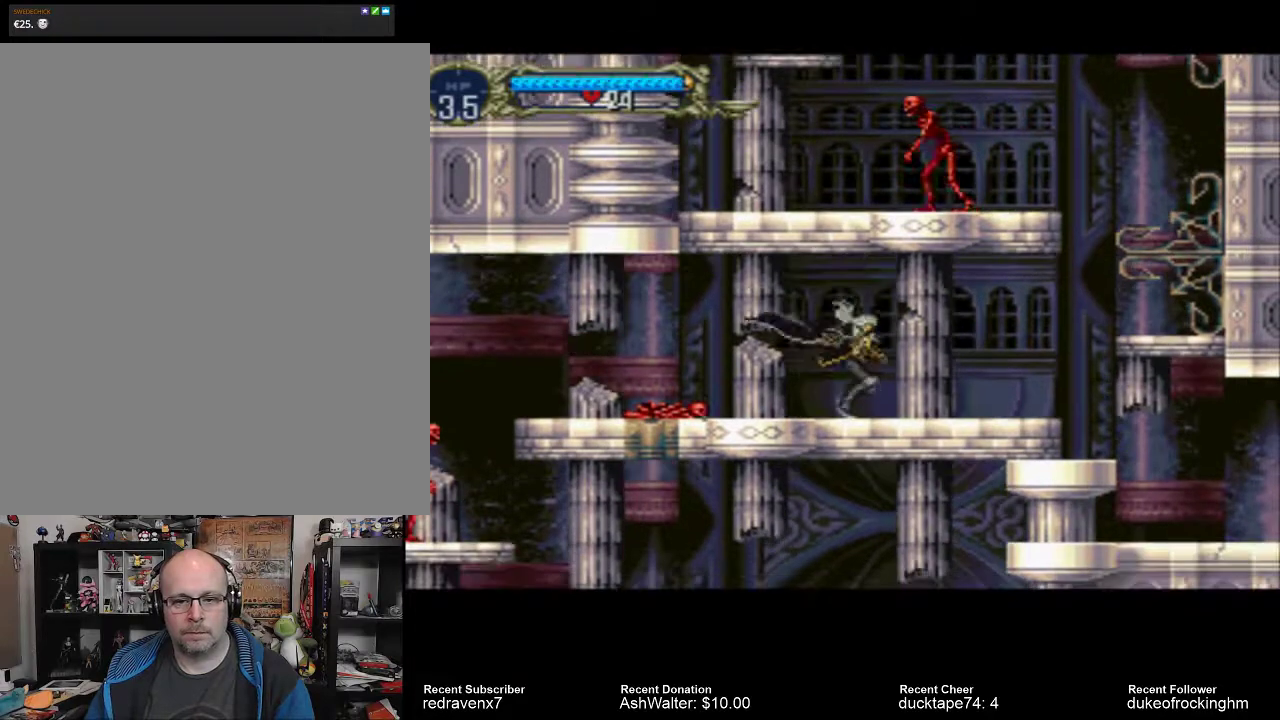
{"buttons": [], "left_stick": "center", "right_stick": "center", "events": []}
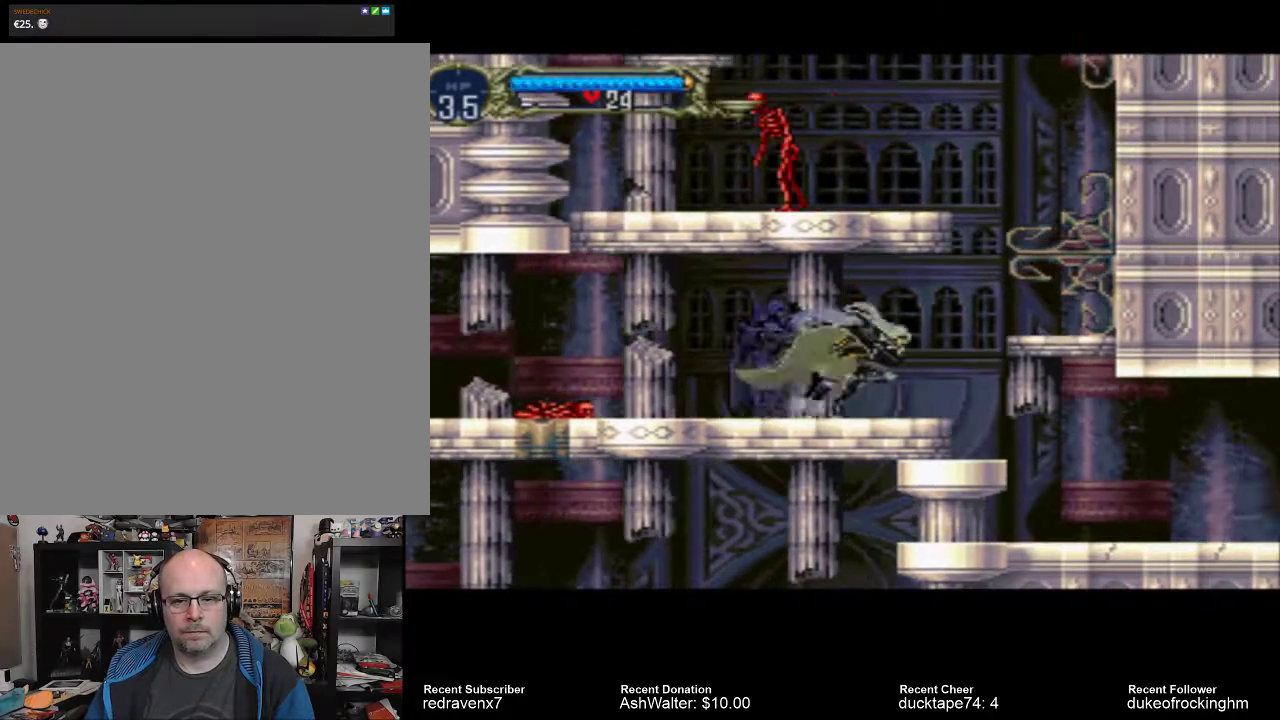
{"buttons": ["CROSS"], "left_stick": "center", "right_stick": "center", "events": [[167, "CROSS", "down"]]}
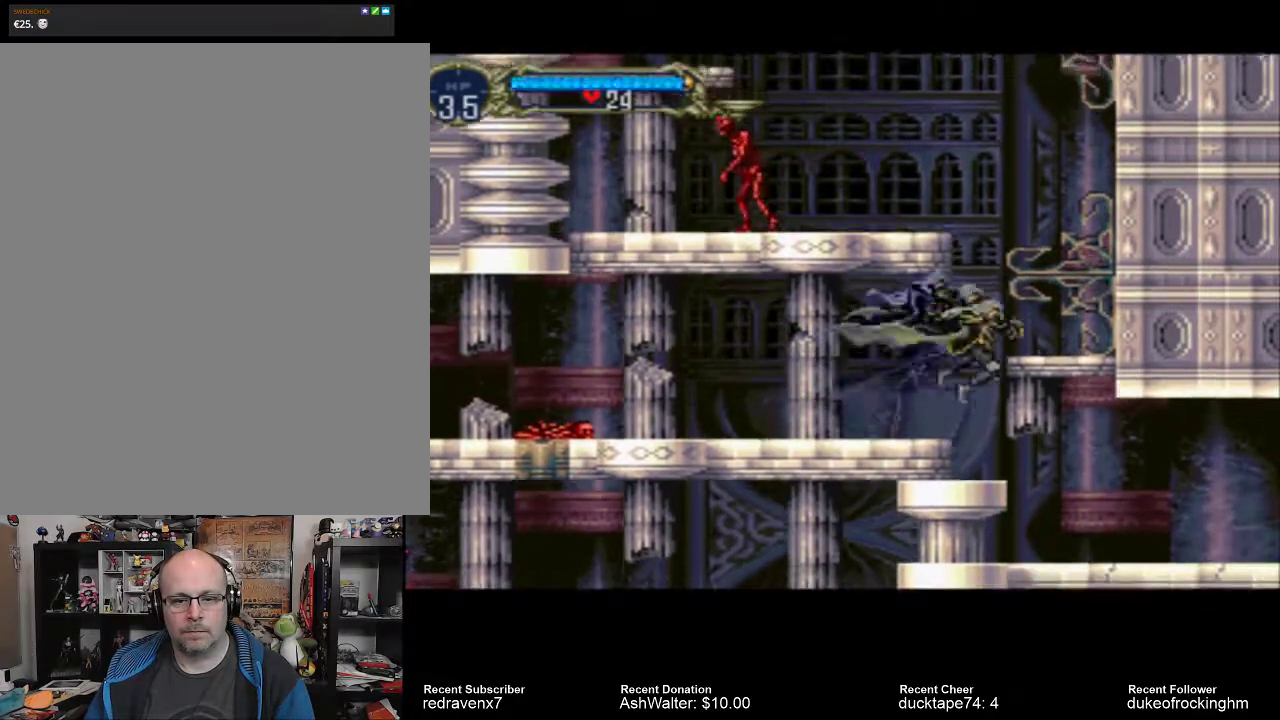
{"buttons": [], "left_stick": "center", "right_stick": "center", "events": [[200, "CROSS", "up"]]}
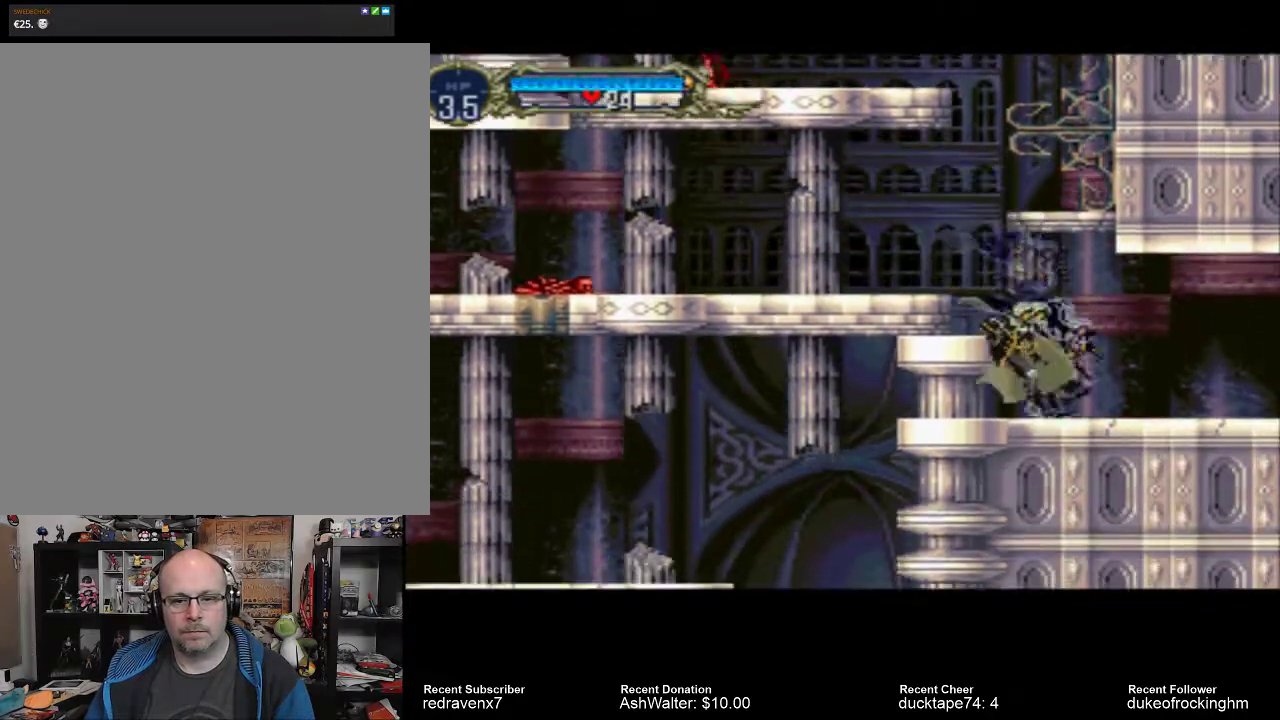
{"buttons": ["CROSS"], "left_stick": "center", "right_stick": "center", "events": [[167, "CROSS", "down"]]}
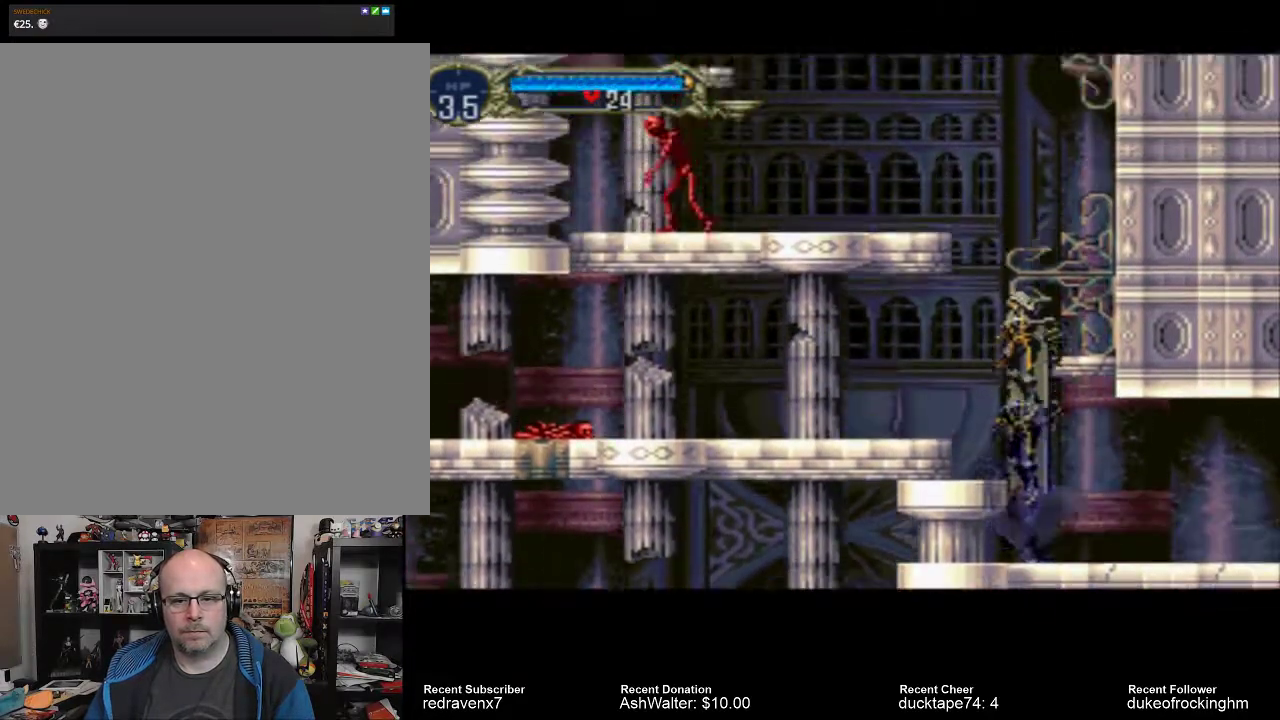
{"buttons": [], "left_stick": "center", "right_stick": "center", "events": [[367, "CROSS", "up"]]}
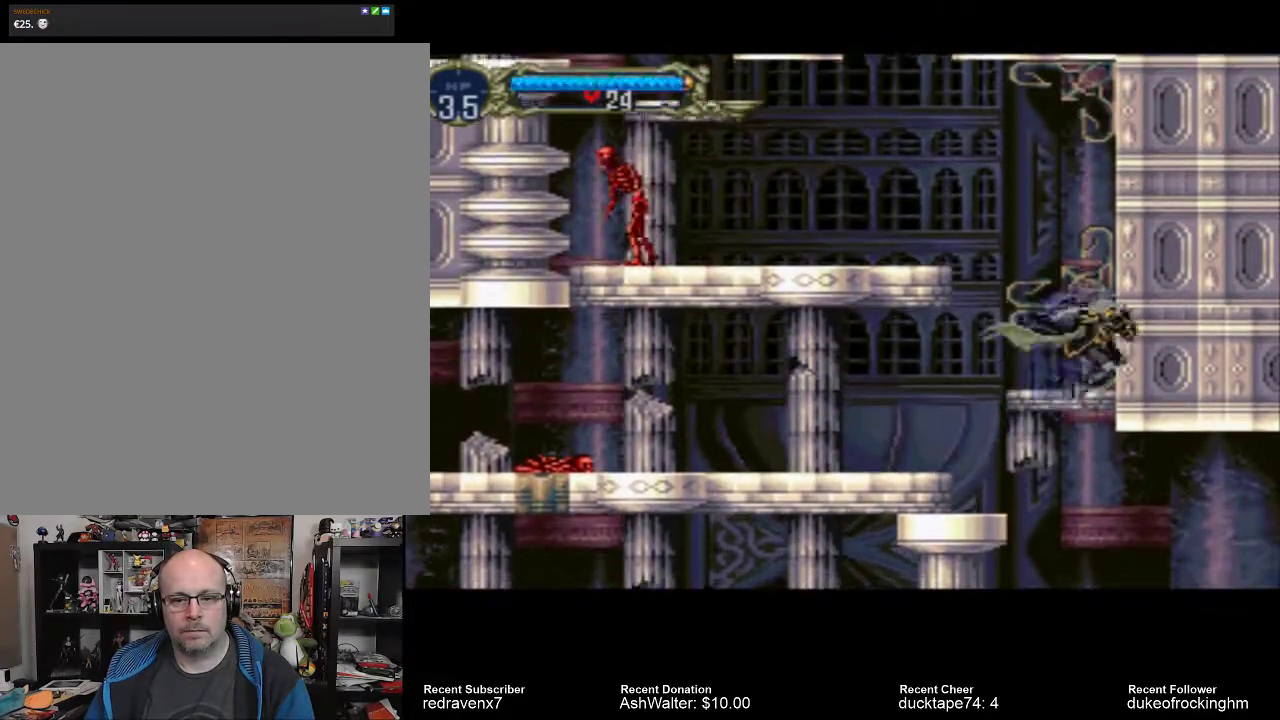
{"buttons": ["CROSS"], "left_stick": "center", "right_stick": "center", "events": [[300, "CROSS", "down"]]}
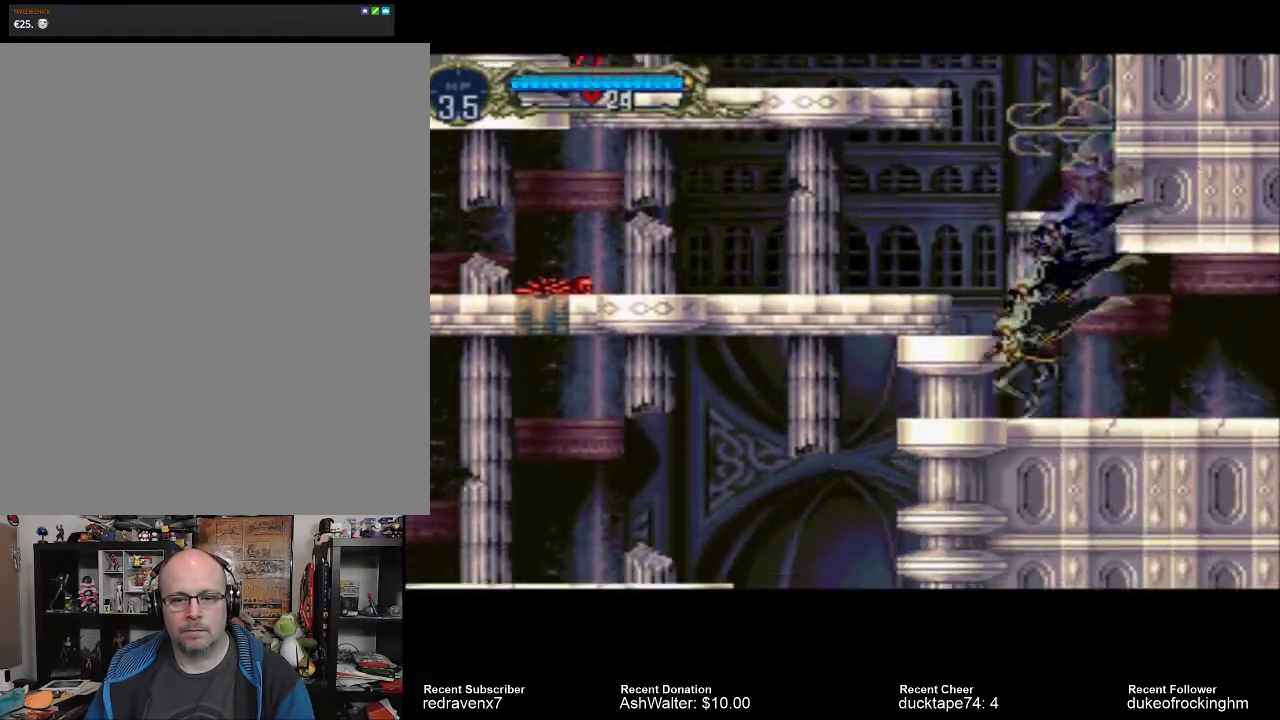
{"buttons": ["CROSS"], "left_stick": "center", "right_stick": "center", "events": [[200, "CROSS", "up"], [300, "CROSS", "down"]]}
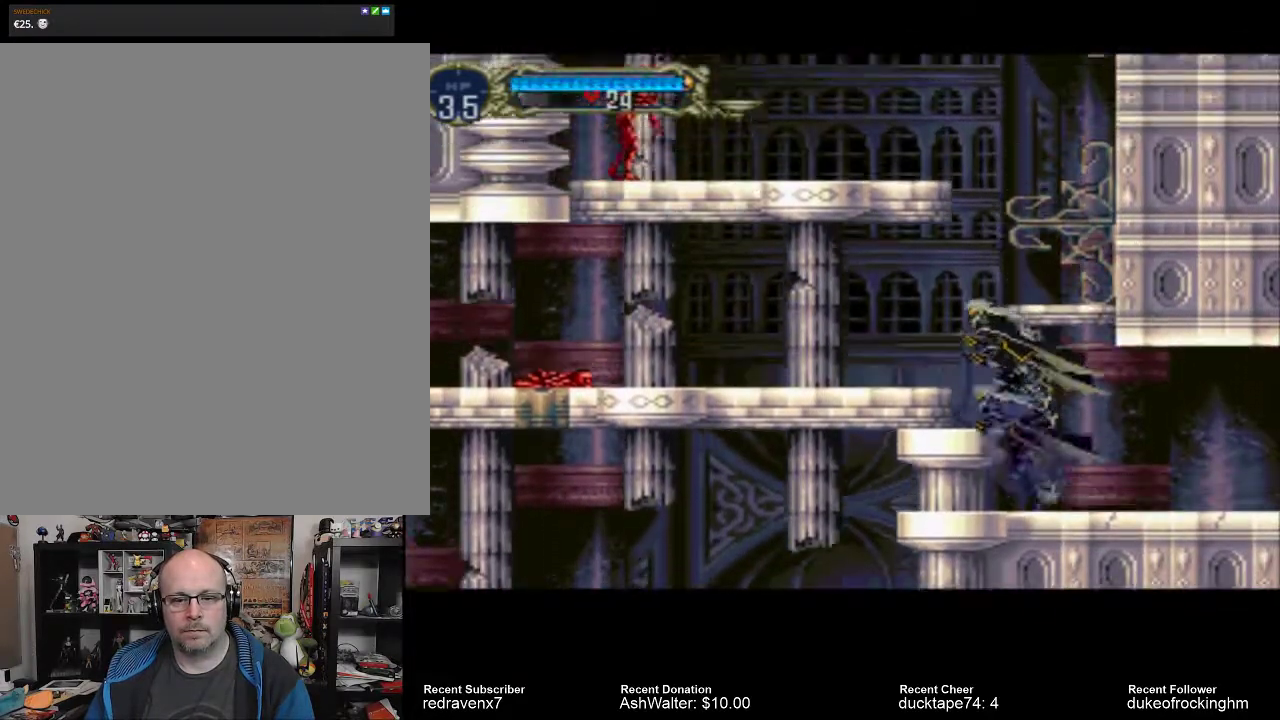
{"buttons": [], "left_stick": "center", "right_stick": "center", "events": [[67, "CROSS", "up"]]}
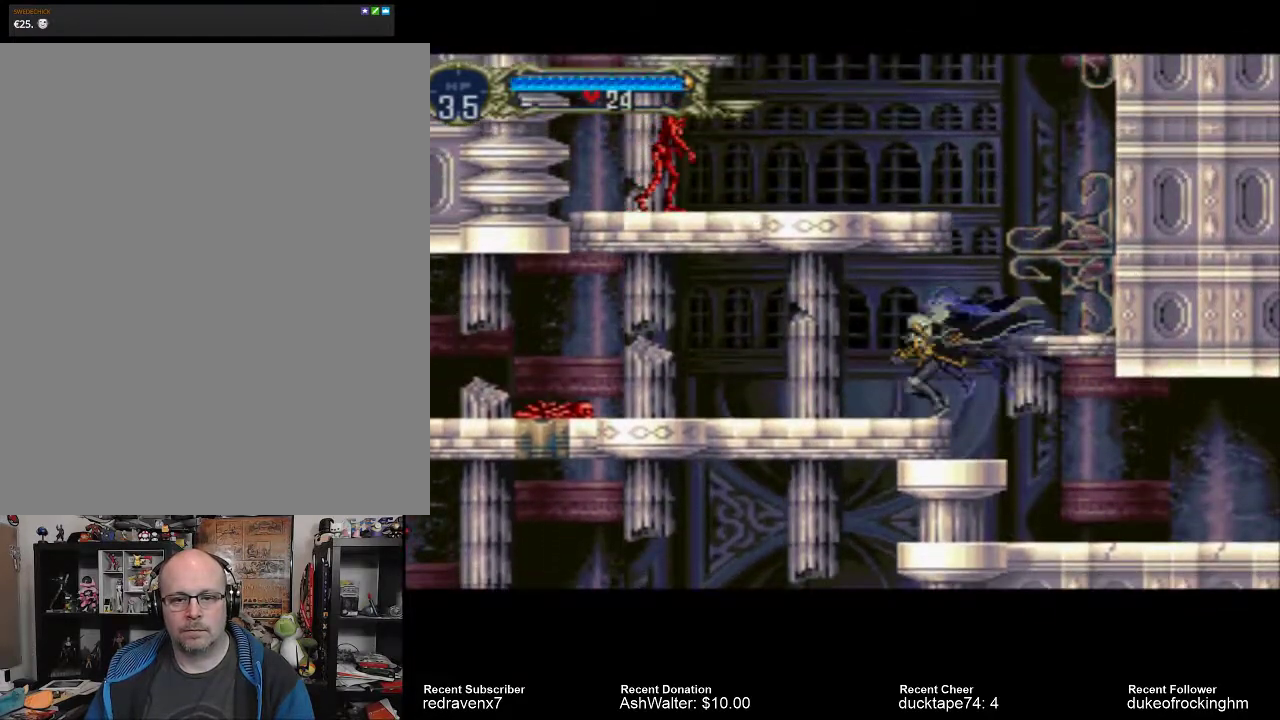
{"buttons": ["CROSS"], "left_stick": "center", "right_stick": "center", "events": [[167, "CROSS", "down"]]}
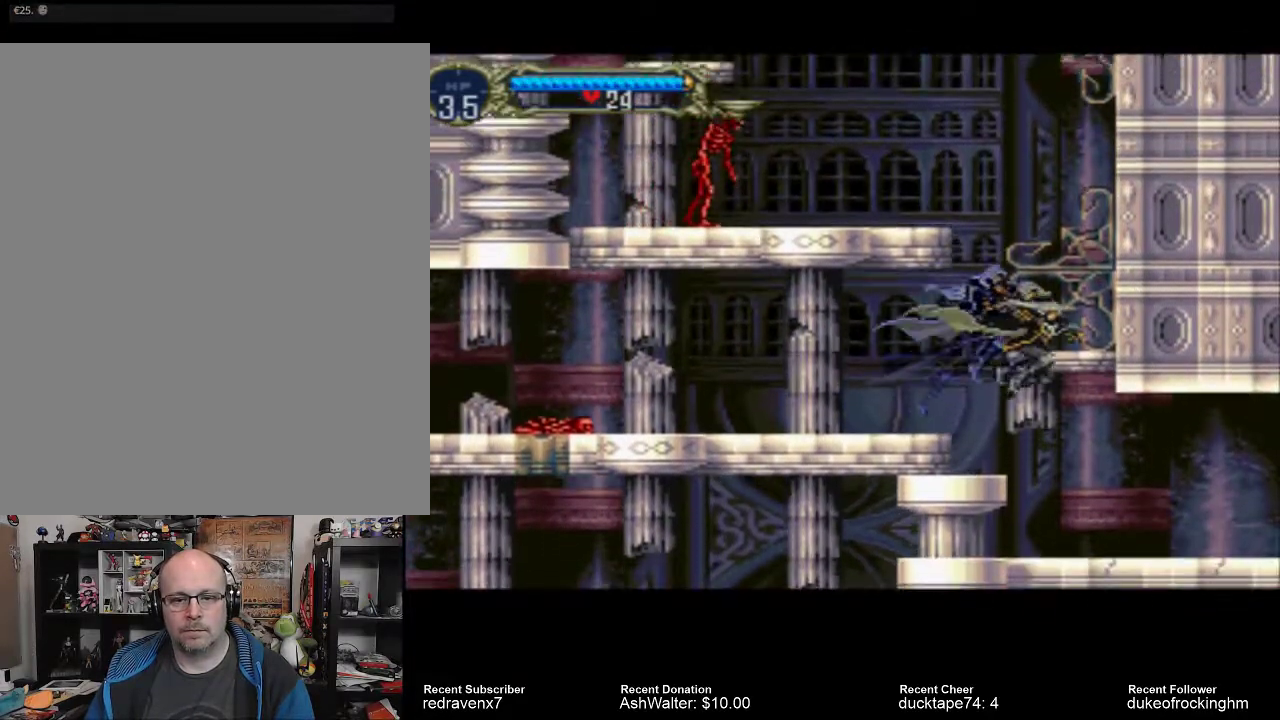
{"buttons": [], "left_stick": "center", "right_stick": "center", "events": [[200, "CROSS", "up"]]}
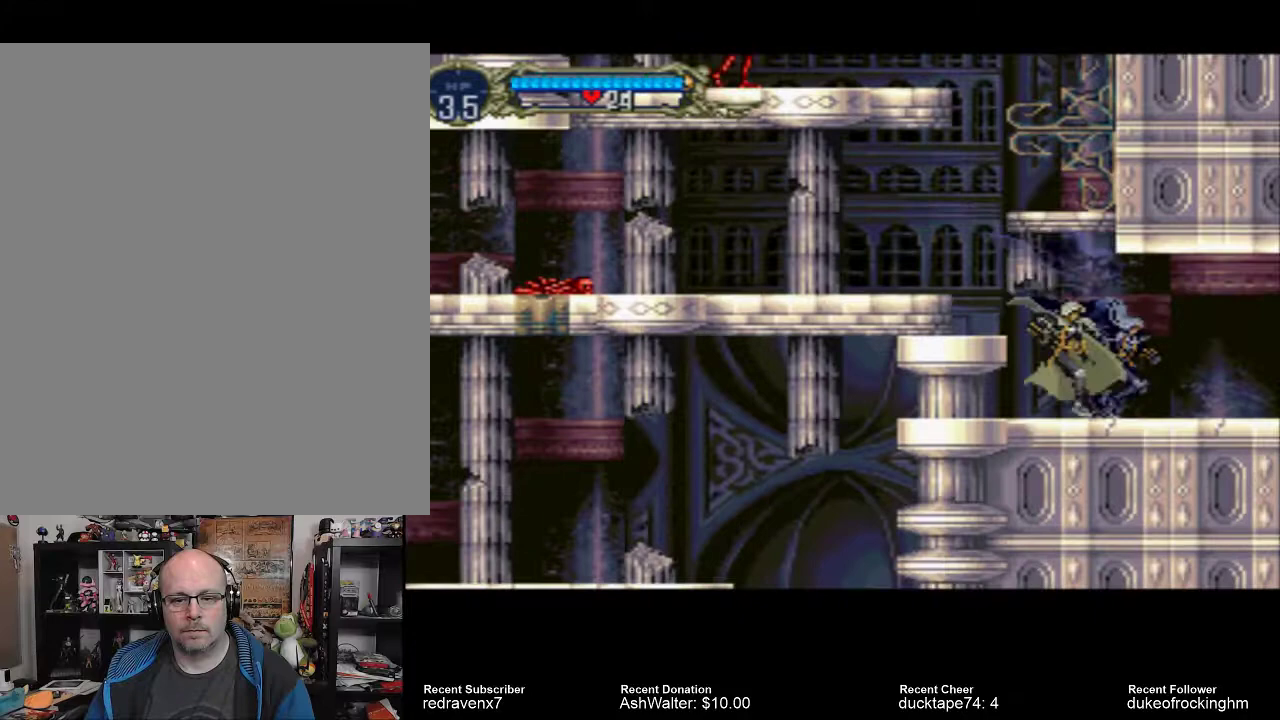
{"buttons": ["CROSS"], "left_stick": "center", "right_stick": "center", "events": [[67, "CROSS", "down"]]}
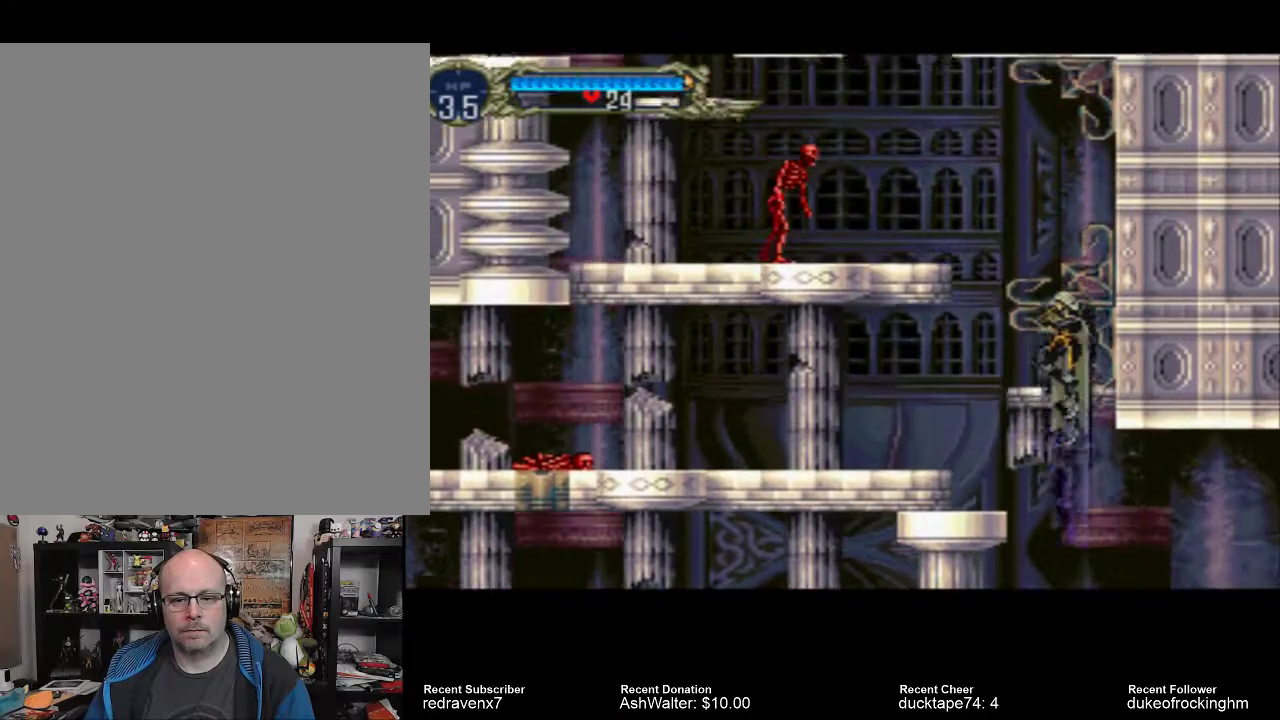
{"buttons": [], "left_stick": "center", "right_stick": "center", "events": [[367, "CROSS", "up"]]}
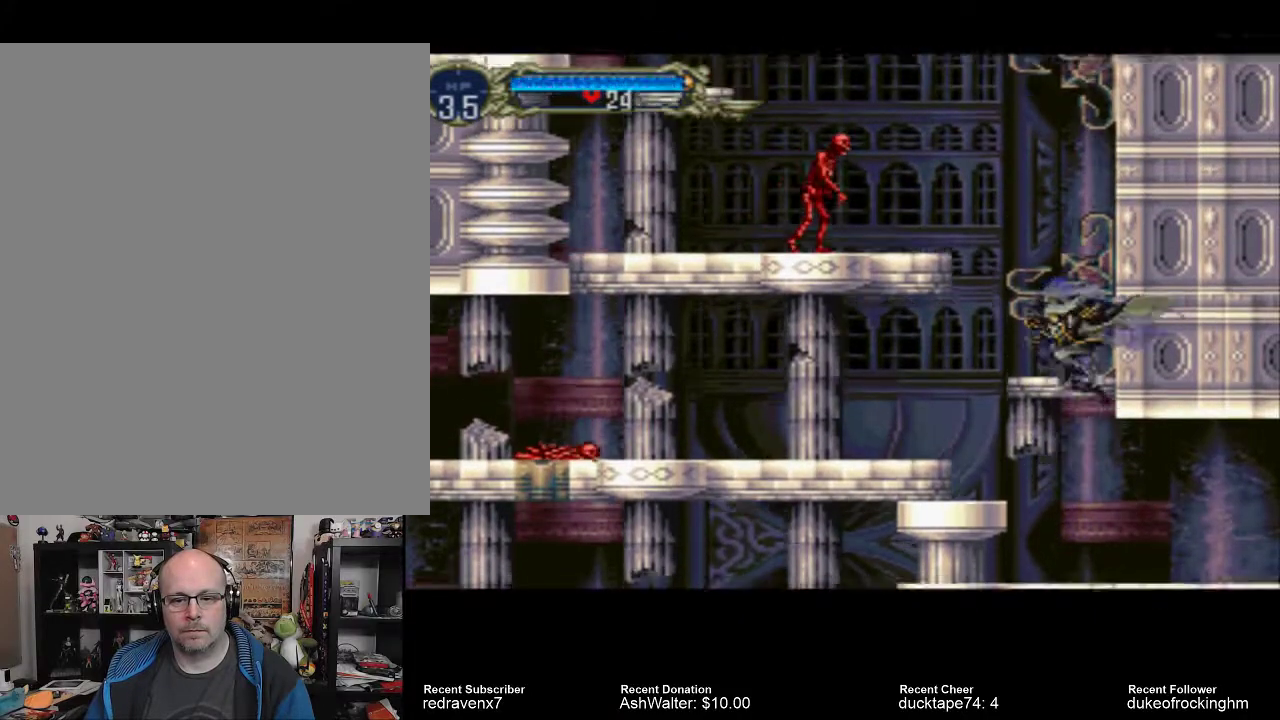
{"buttons": ["CROSS"], "left_stick": "center", "right_stick": "center", "events": [[167, "CROSS", "down"]]}
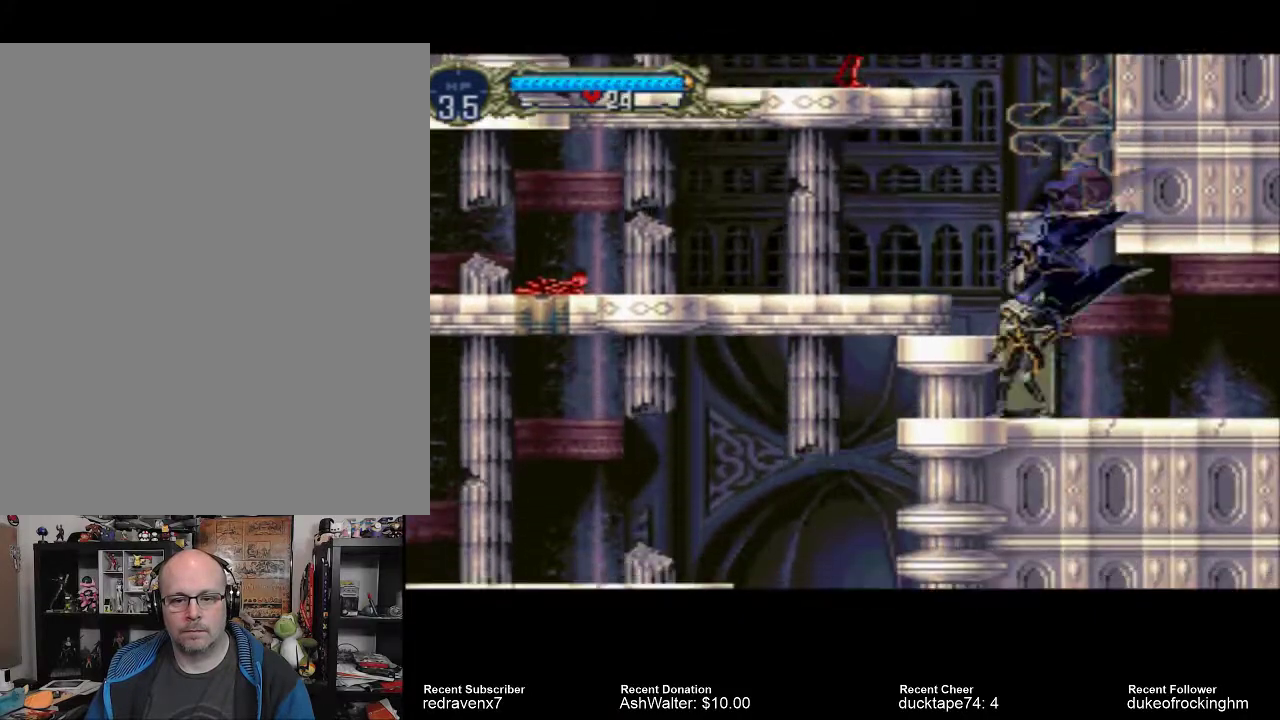
{"buttons": [], "left_stick": "center", "right_stick": "center", "events": [[133, "CROSS", "up"], [267, "CROSS", "down"], [500, "CROSS", "up"]]}
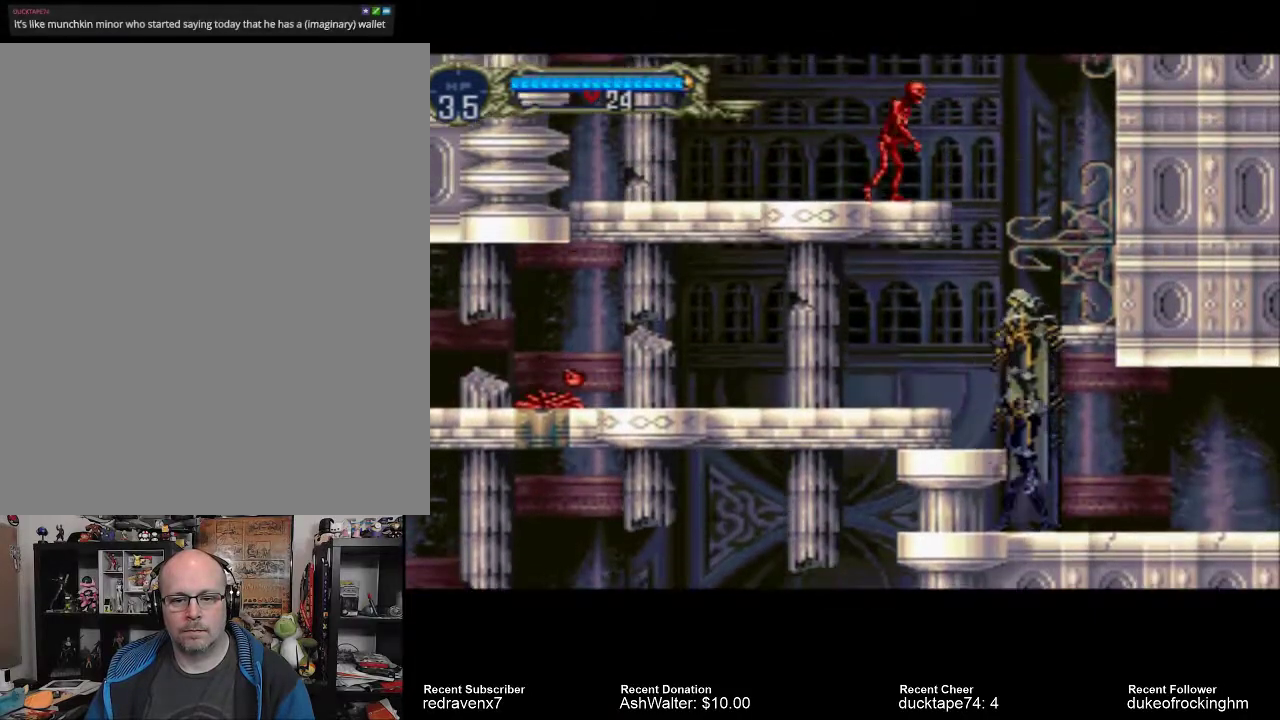
{"buttons": [], "left_stick": "center", "right_stick": "center", "events": []}
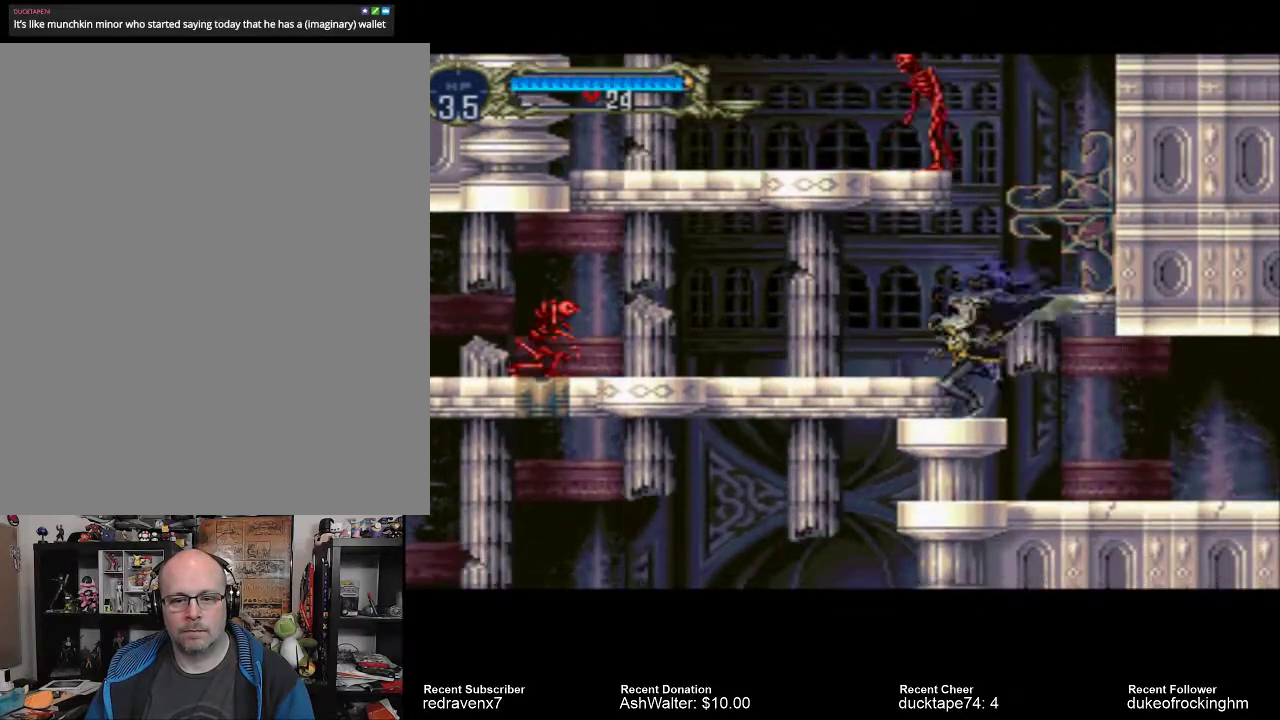
{"buttons": ["CROSS"], "left_stick": "center", "right_stick": "center", "events": [[67, "CROSS", "down"]]}
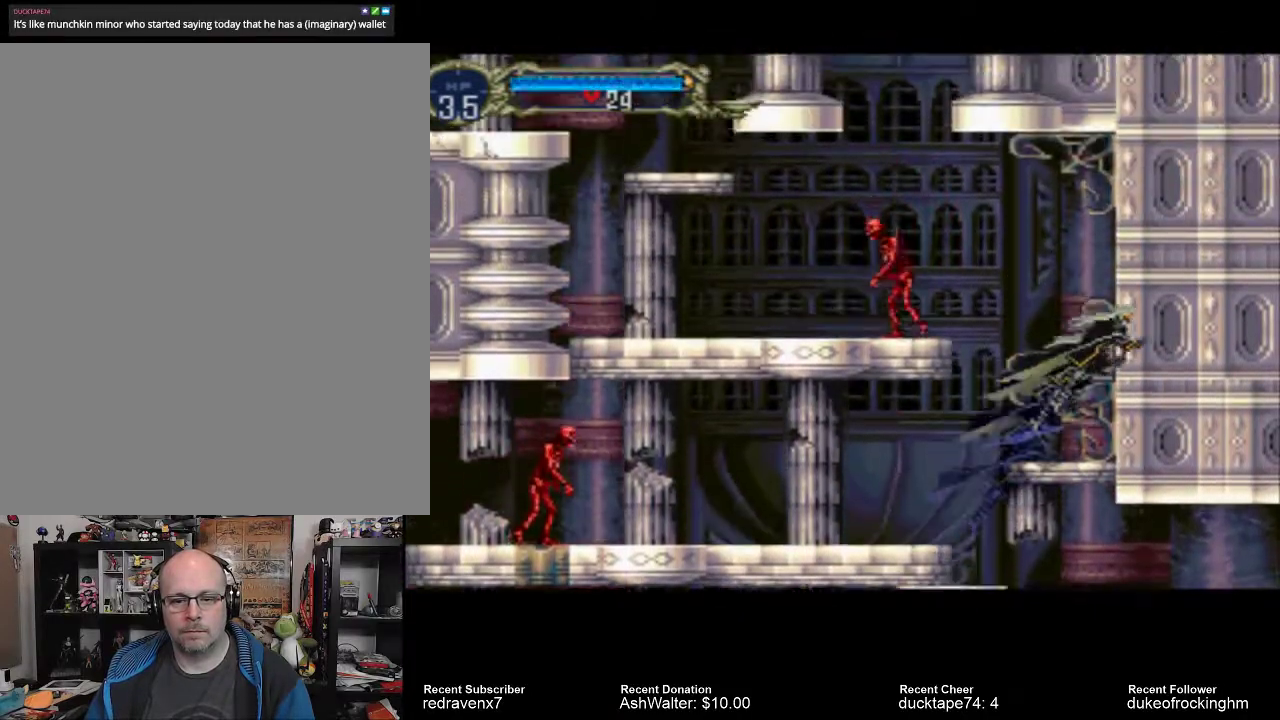
{"buttons": [], "left_stick": "center", "right_stick": "center", "events": [[67, "CROSS", "up"]]}
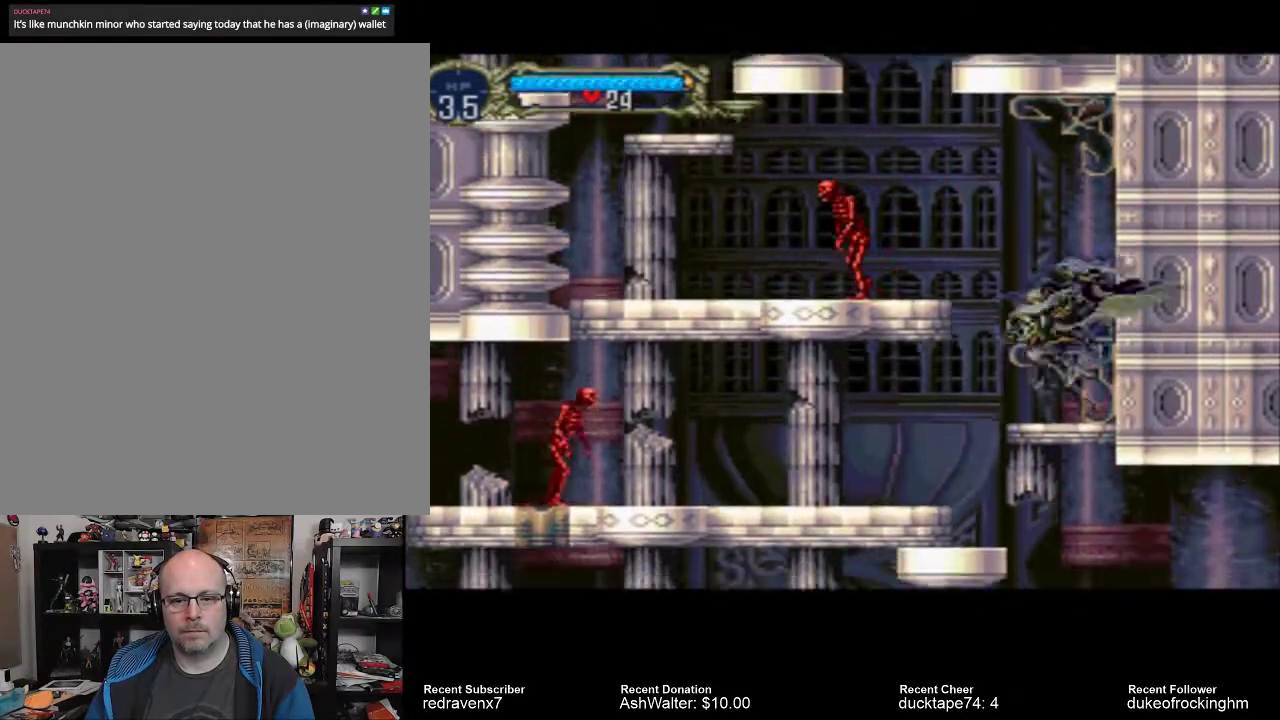
{"buttons": ["SQUARE"], "left_stick": "center", "right_stick": "center", "events": [[167, "CROSS", "down"], [400, "CROSS", "up"], [500, "SQUARE", "down"]]}
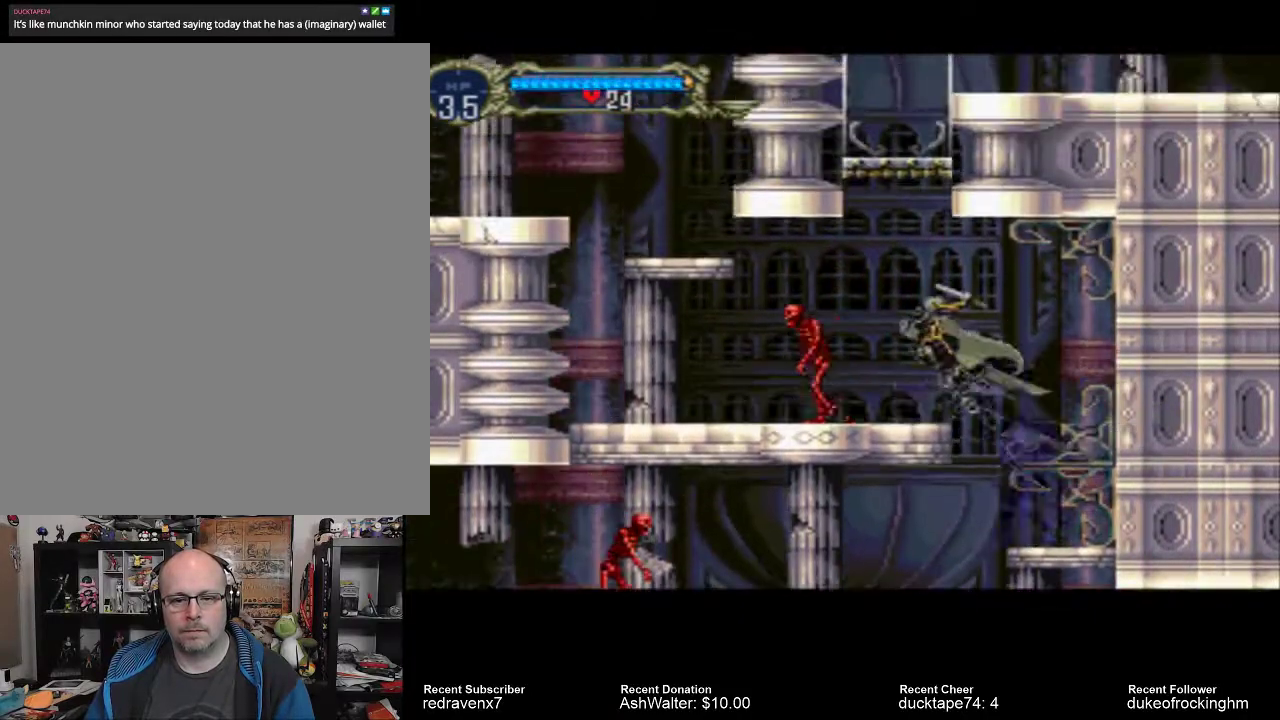
{"buttons": [], "left_stick": "center", "right_stick": "center", "events": [[67, "SQUARE", "up"]]}
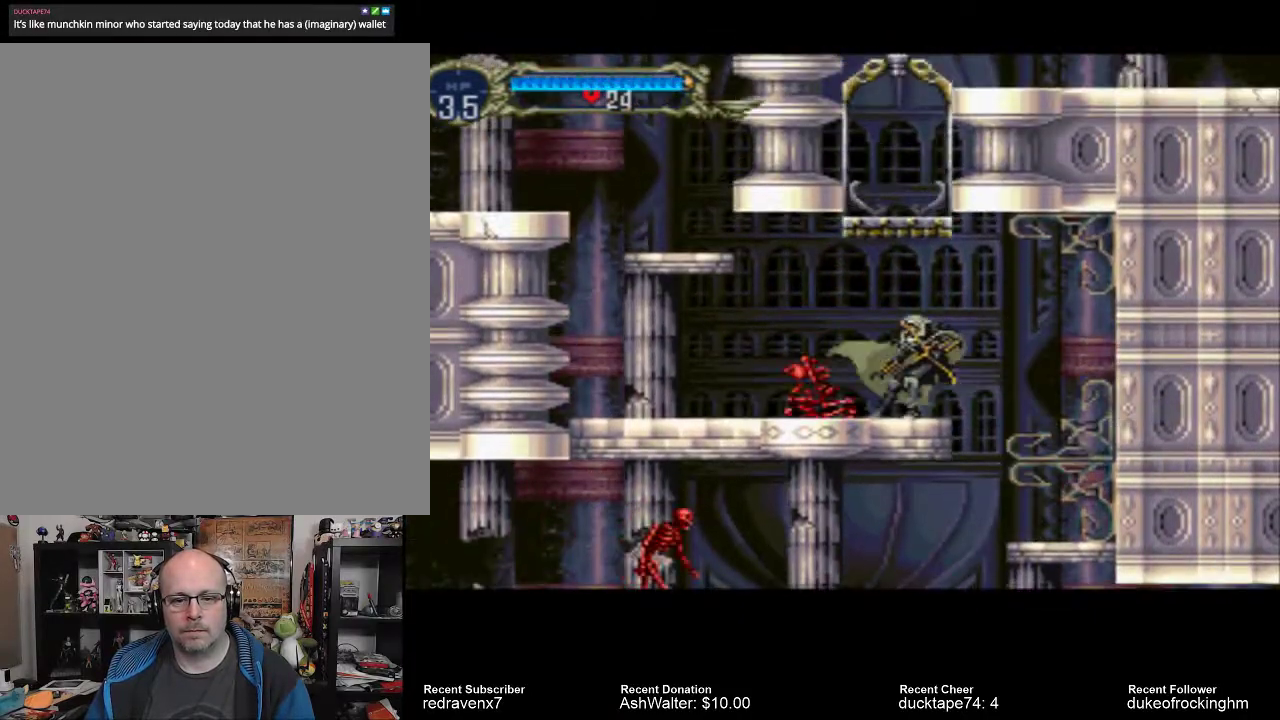
{"buttons": [], "left_stick": "center", "right_stick": "center", "events": [[33, "CROSS", "down"], [433, "CROSS", "up"]]}
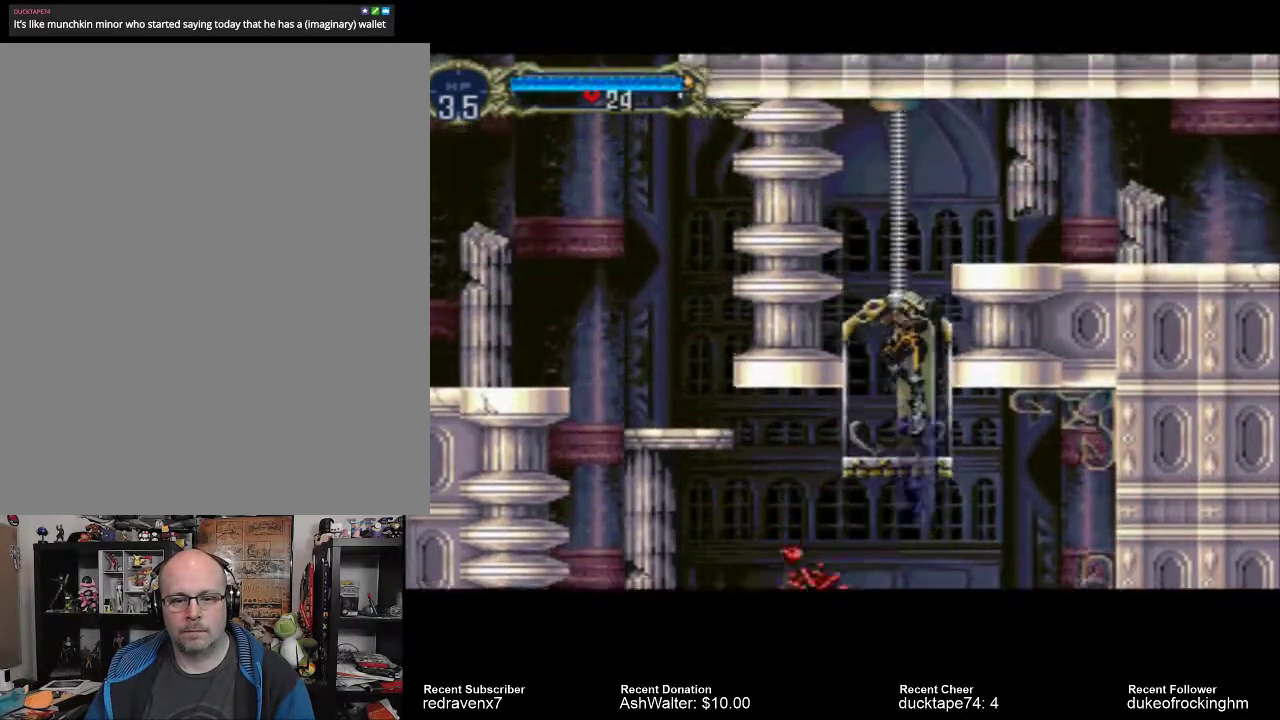
{"buttons": [], "left_stick": "center", "right_stick": "center", "events": []}
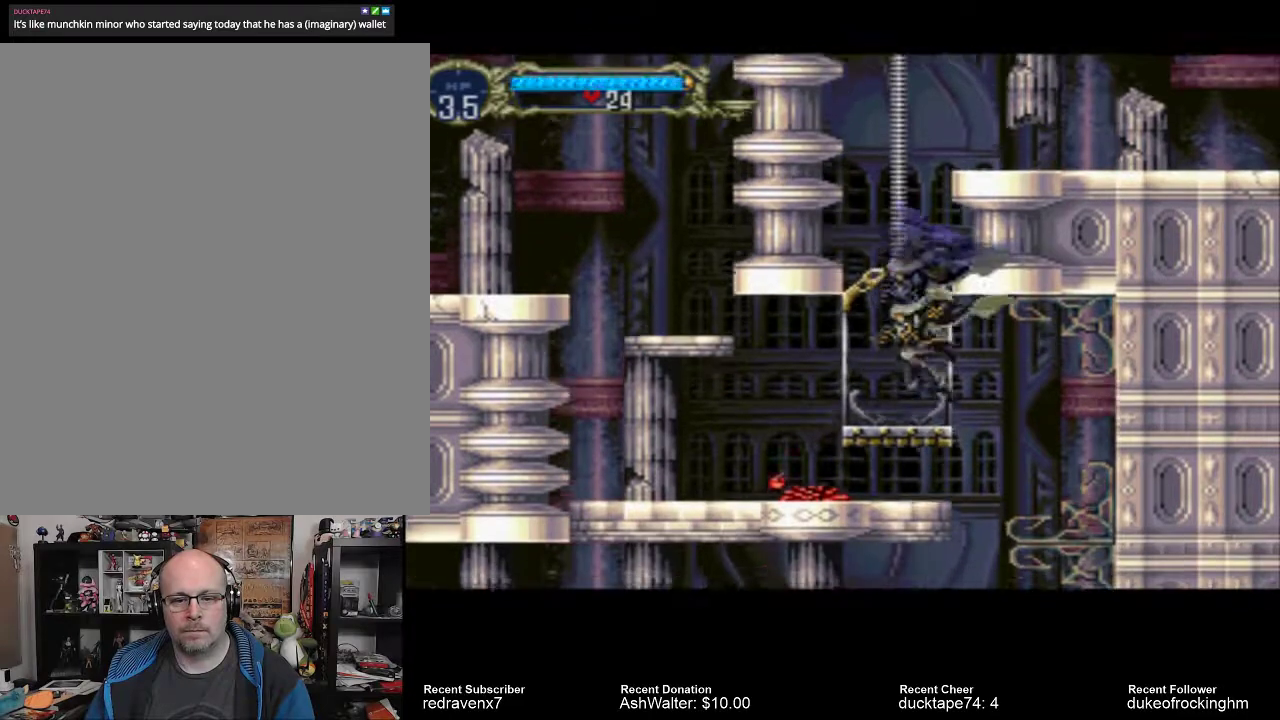
{"buttons": ["CROSS"], "left_stick": "center", "right_stick": "center", "events": [[267, "CROSS", "down"]]}
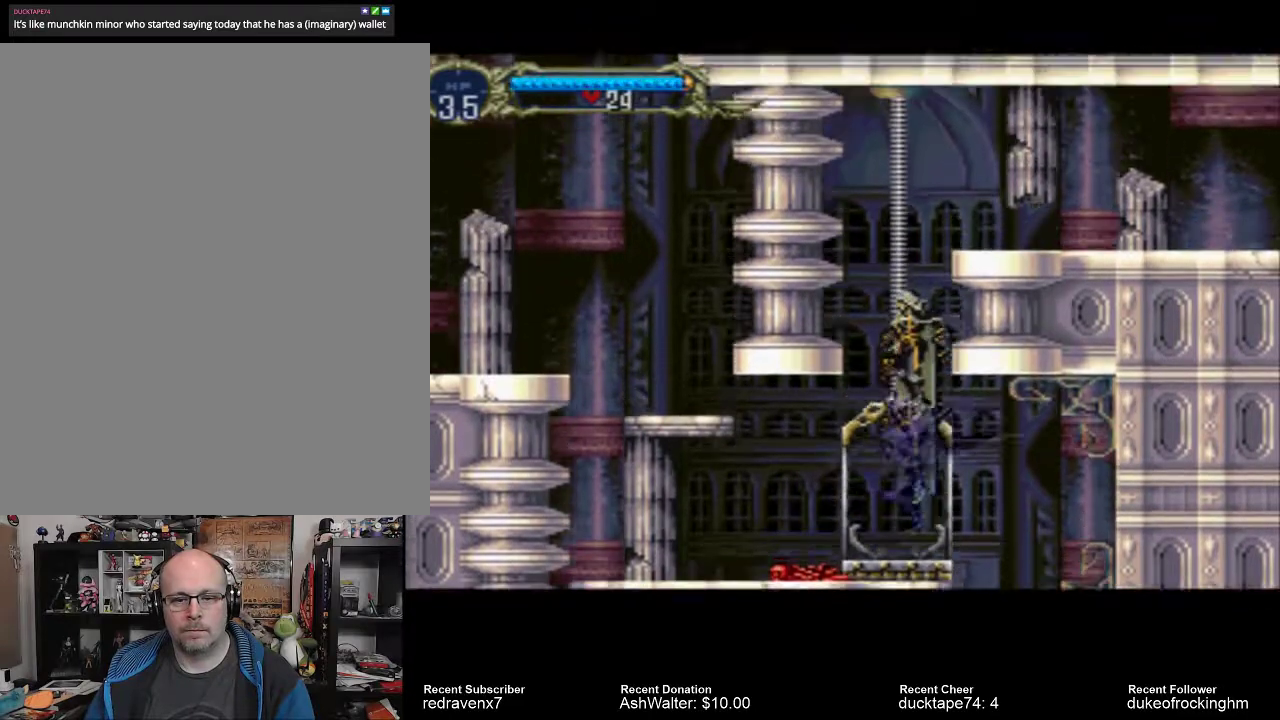
{"buttons": [], "left_stick": "center", "right_stick": "center", "events": [[500, "CROSS", "up"]]}